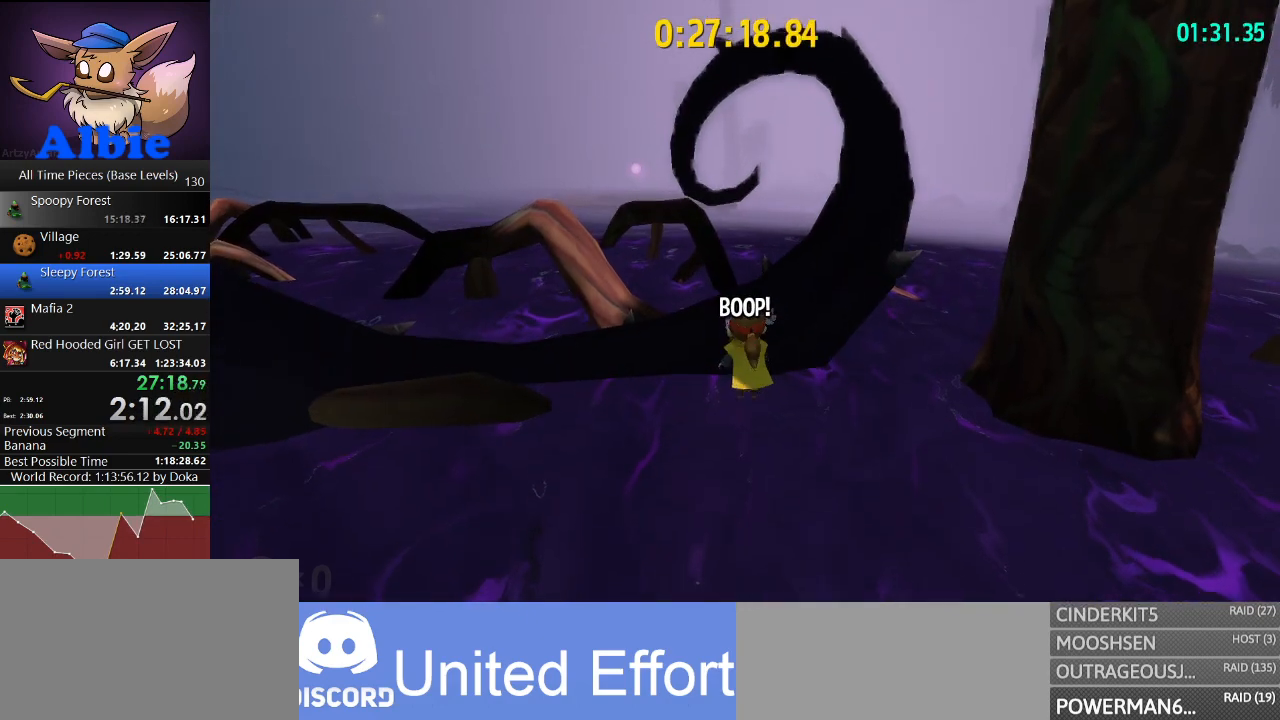
Gameplay with keyboard and mouse; each line is a JSON object with the keys and mouse buttons held at the frame after it. "events" lists presses ("down") and releases ("up") of "1", "2", "3", "4", "5", "a", "alt", "c", "caps_lock", "ctrl", "d", "e", "f", "g", "q", "r", "s", "shift", "space", "t", "tab", "v", "w", "x", "z", "mouse_left", "mouse_wheel" and "mouse_right" between this image and that frame as [ms after this image, input, new state], when the widget could be followed in between. "mouse_left", "mouse_wheel", "mouse_right" = the "left", "wheel", "right" buttons of the "mouse" list. No other keys are recorded. "wheel" means that the mouse wheel is clicked or scrolled. "mouse_move" is the direction in which the mouse moves at that frame (one of eight, or "still"), when it could be read.
{"keys": ["s", "space"], "mouse": [], "mouse_move": "still", "events": [[200, "d", "up"], [367, "space", "down"]]}
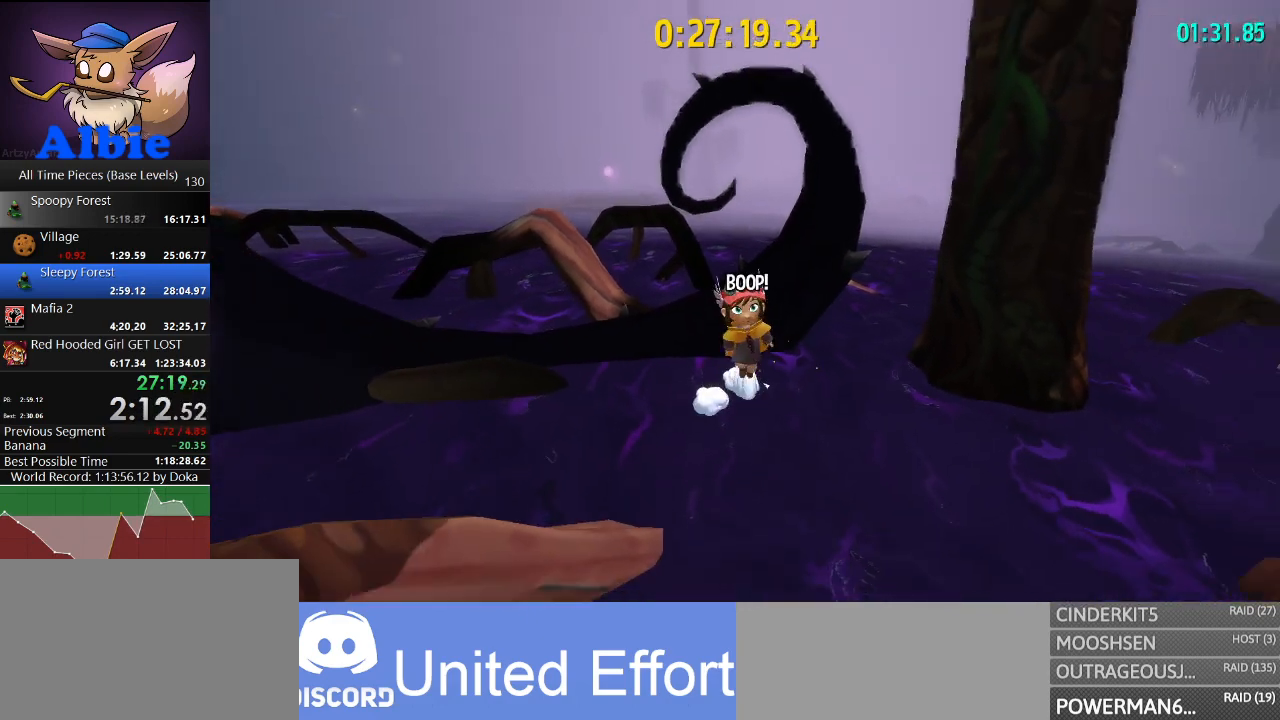
{"keys": ["shift", "w"], "mouse": [], "mouse_move": "still", "events": [[67, "s", "up"], [100, "space", "up"], [200, "w", "down"], [300, "space", "down"], [500, "shift", "down"], [500, "space", "up"]]}
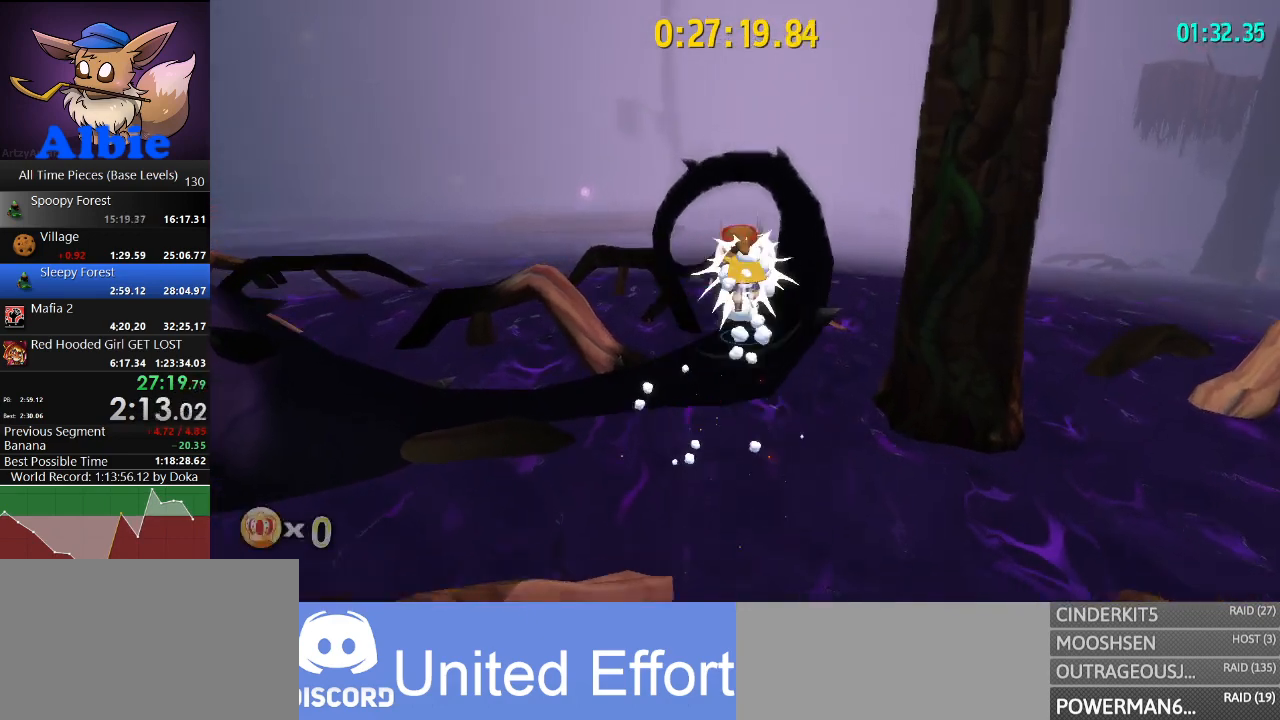
{"keys": [], "mouse": [], "mouse_move": "still", "events": [[100, "f", "down"], [100, "shift", "up"], [167, "w", "up"], [233, "f", "up"]]}
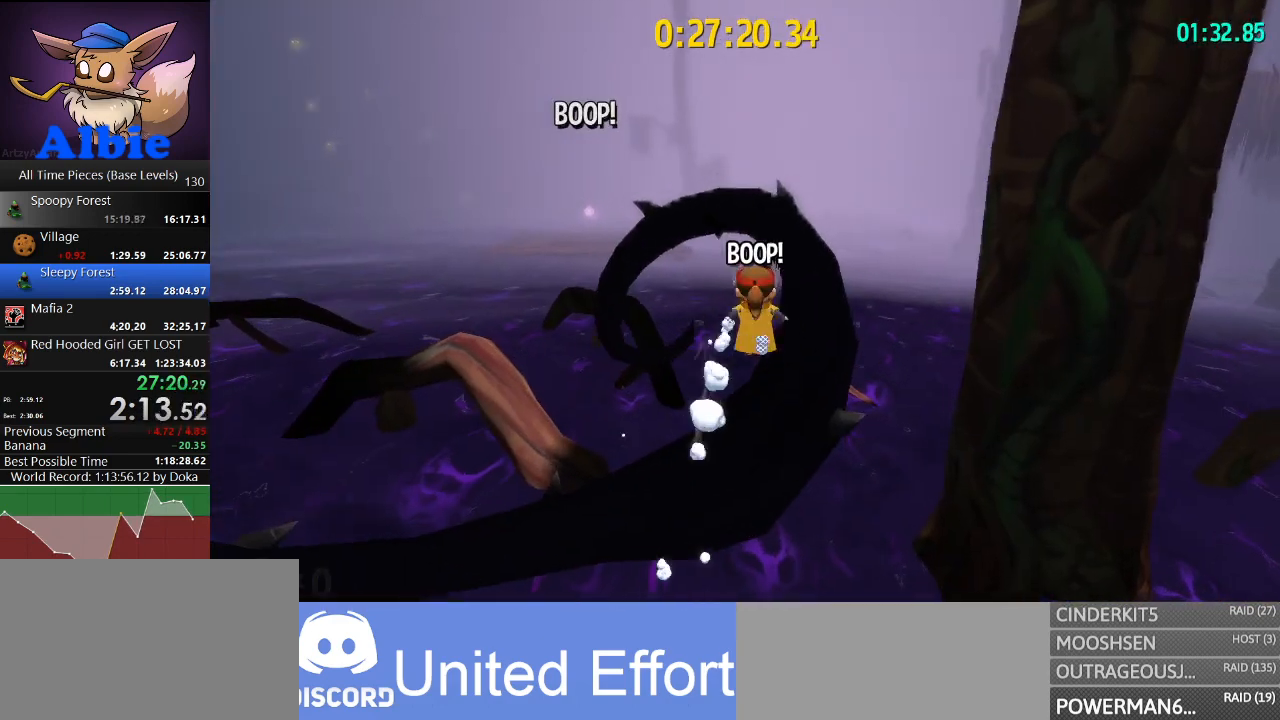
{"keys": ["s"], "mouse": [], "mouse_move": "still", "events": [[467, "s", "down"]]}
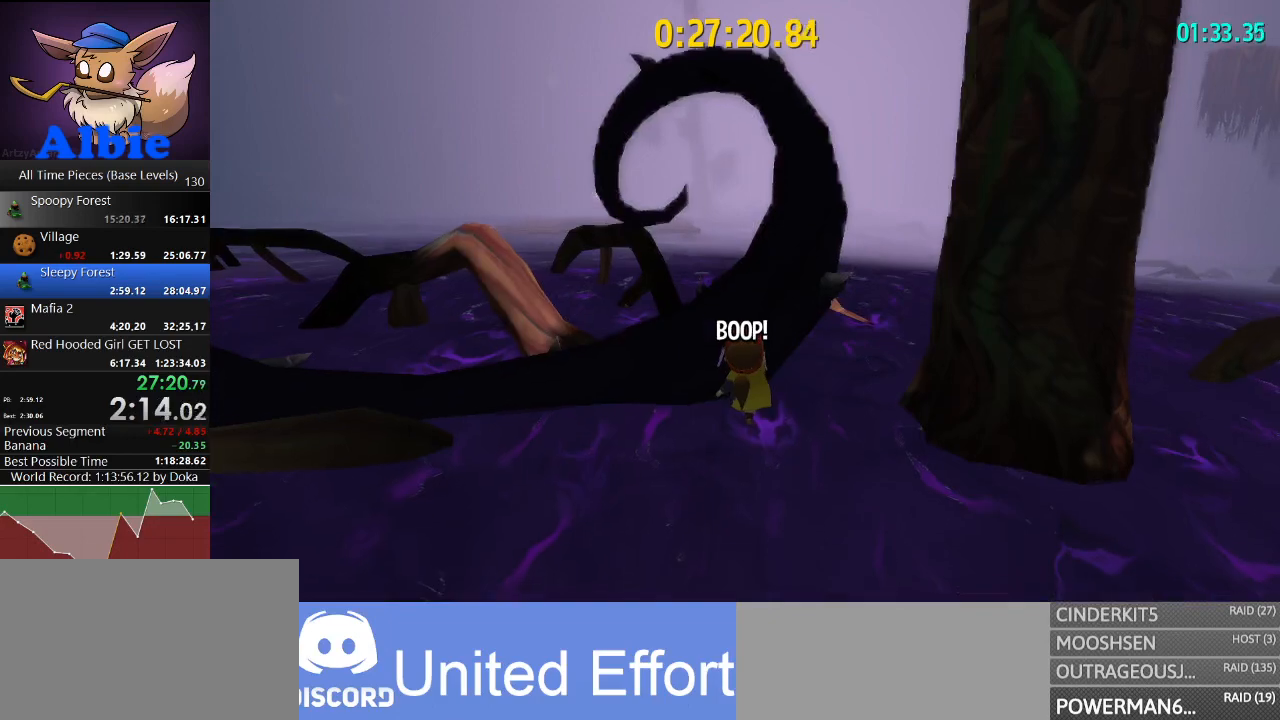
{"keys": ["s"], "mouse": [], "mouse_move": "still", "events": [[33, "a", "down"], [100, "a", "up"], [333, "a", "down"], [500, "a", "up"]]}
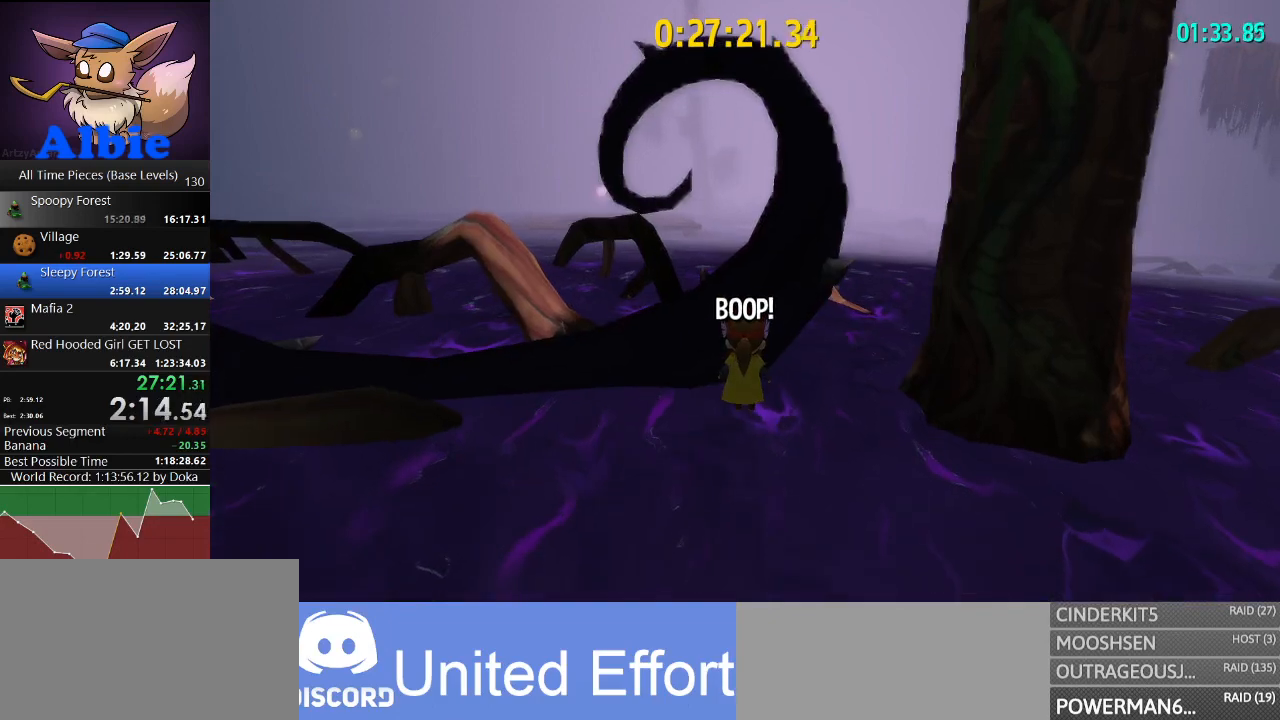
{"keys": ["s"], "mouse": [], "mouse_move": "down-left", "events": []}
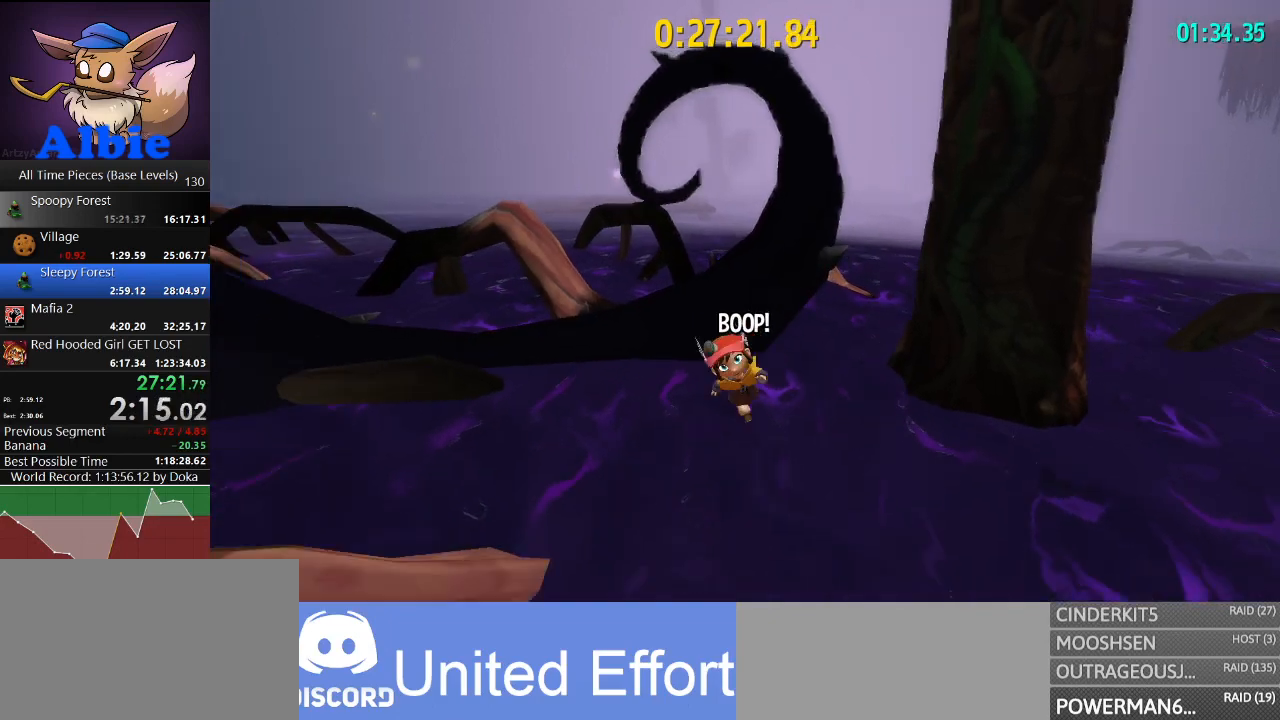
{"keys": ["space", "w"], "mouse": [], "mouse_move": "still", "events": [[67, "space", "down"], [200, "s", "up"], [233, "space", "up"], [333, "w", "down"], [433, "space", "down"]]}
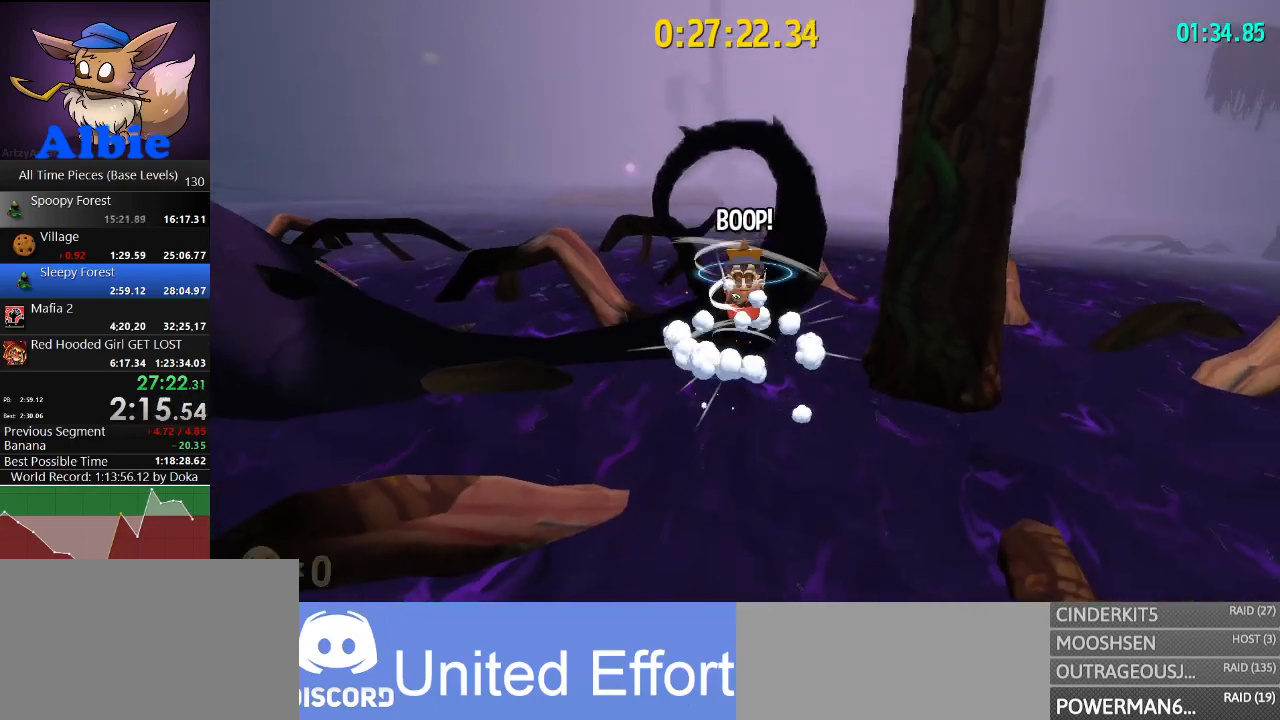
{"keys": [], "mouse": [], "mouse_move": "down-right", "events": [[167, "shift", "down"], [167, "space", "up"], [267, "f", "down"], [300, "shift", "up"], [333, "w", "up"], [400, "f", "up"]]}
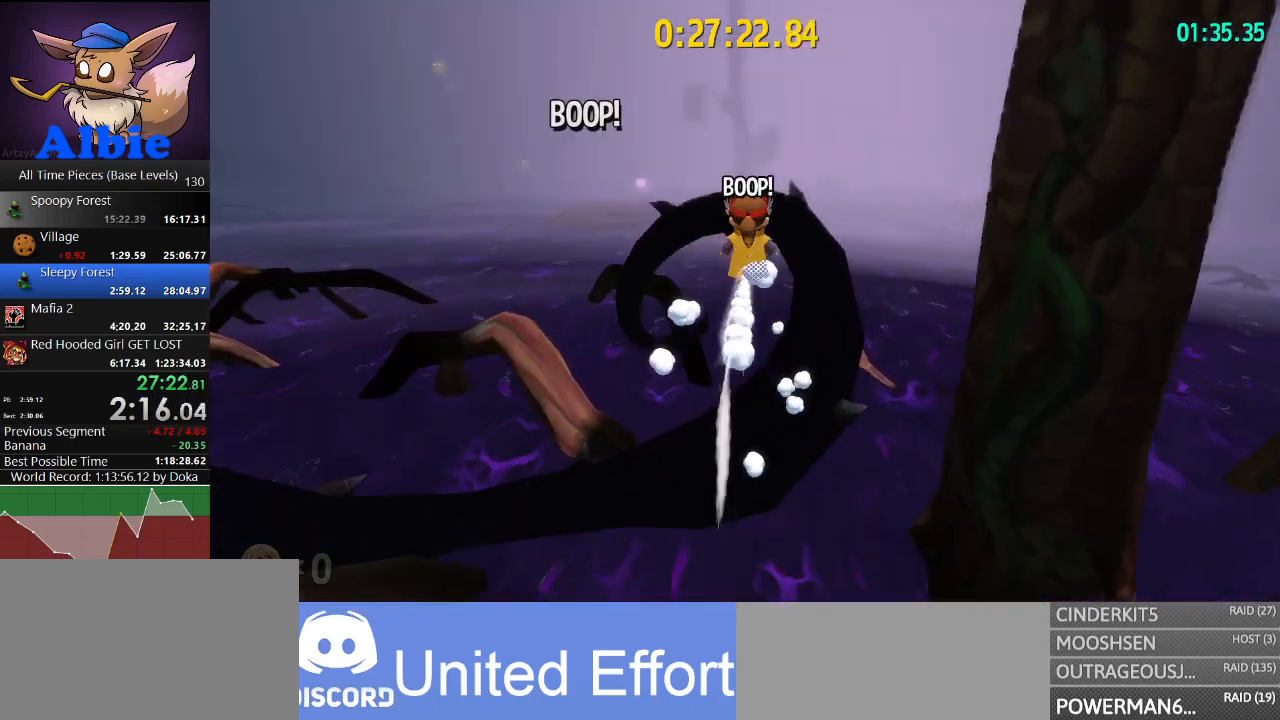
{"keys": [], "mouse": [], "mouse_move": "still", "events": []}
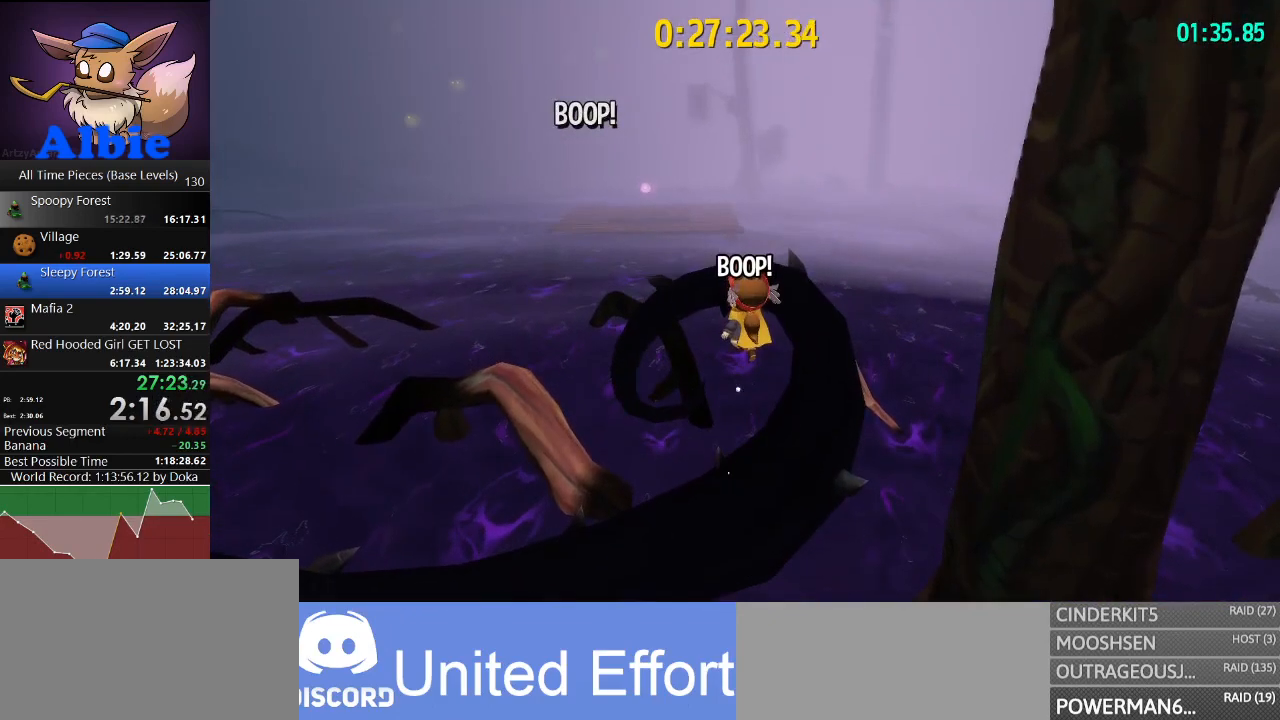
{"keys": [], "mouse": [], "mouse_move": "still", "events": []}
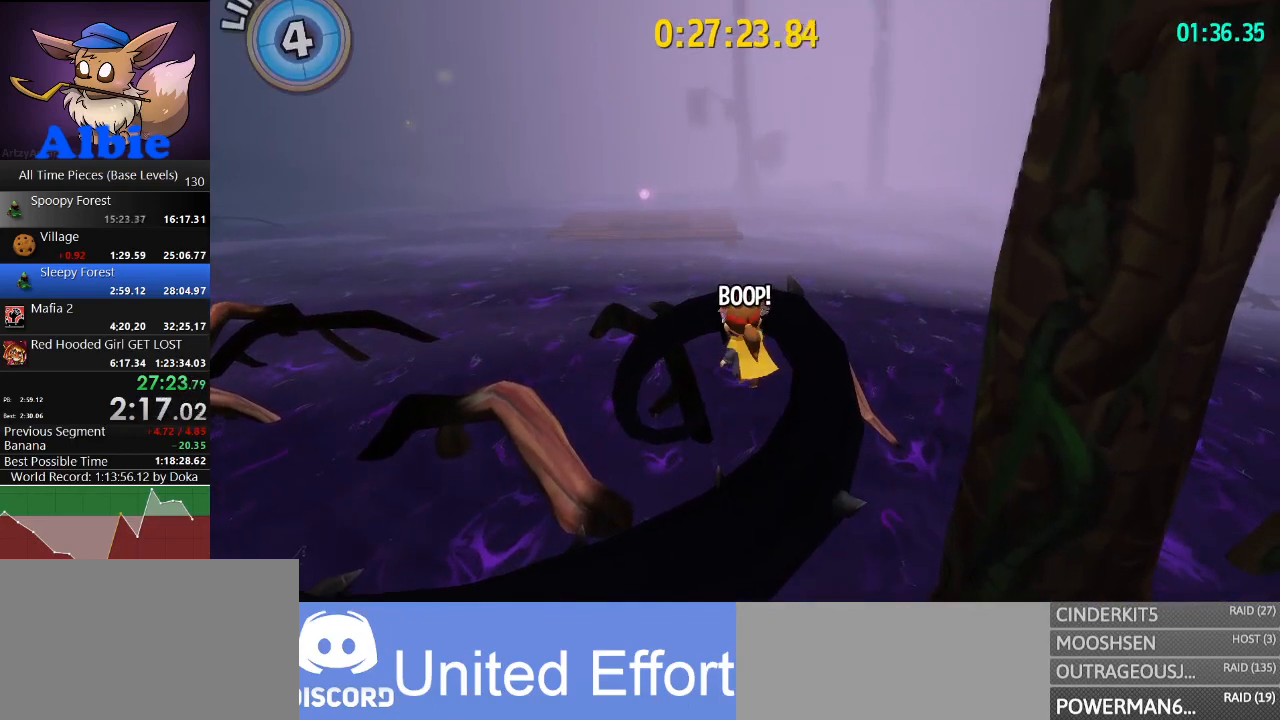
{"keys": [], "mouse": [], "mouse_move": "still", "events": []}
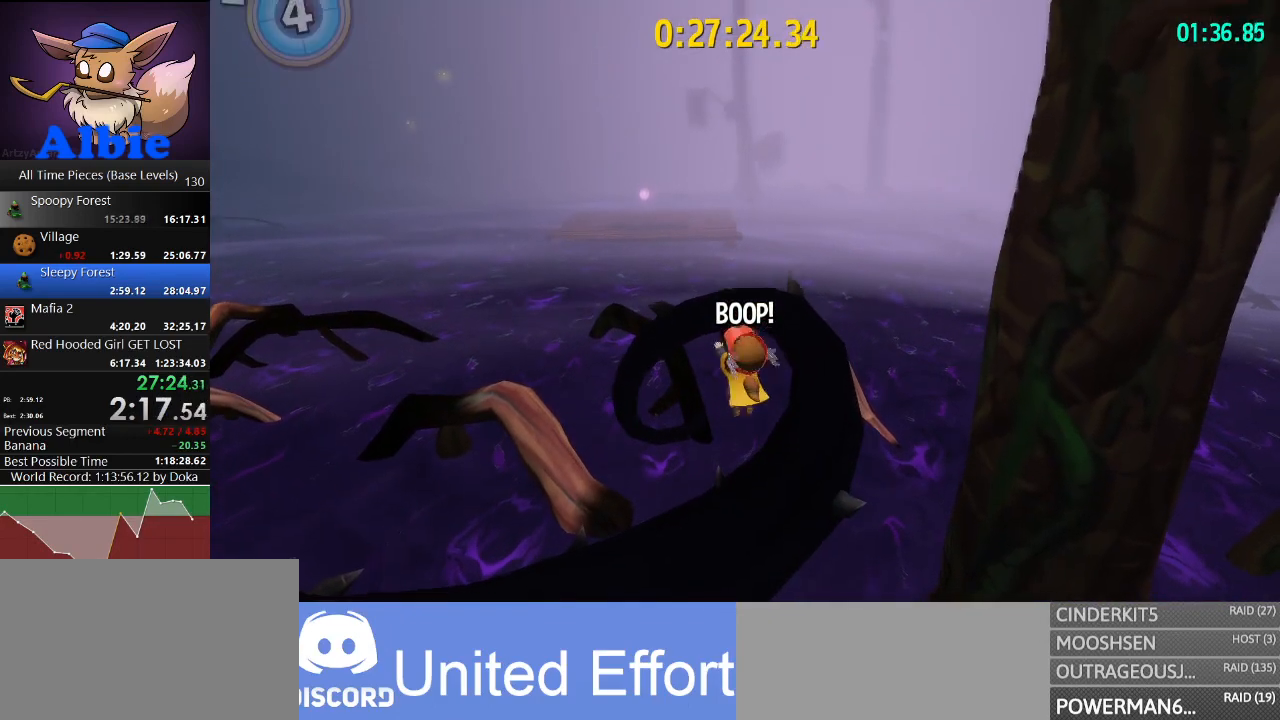
{"keys": ["ctrl"], "mouse": [], "mouse_move": "still", "events": [[267, "ctrl", "down"]]}
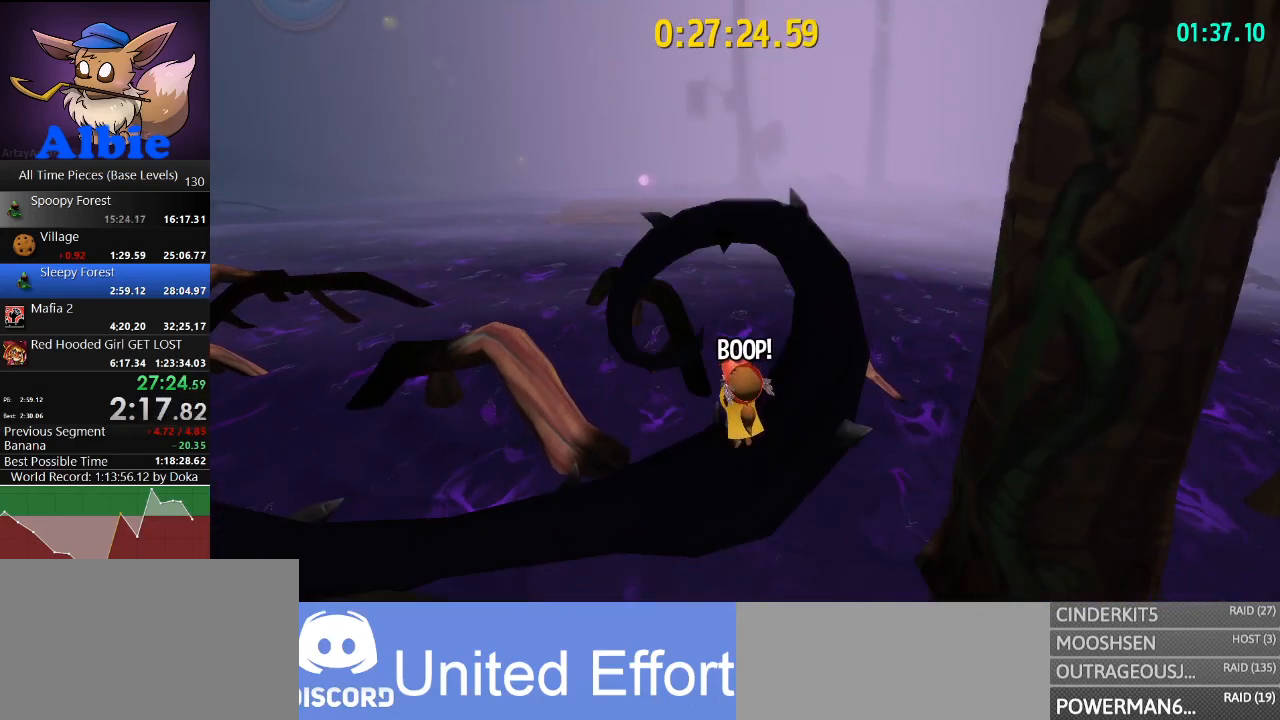
{"keys": [], "mouse": [], "mouse_move": "still", "events": [[300, "ctrl", "up"]]}
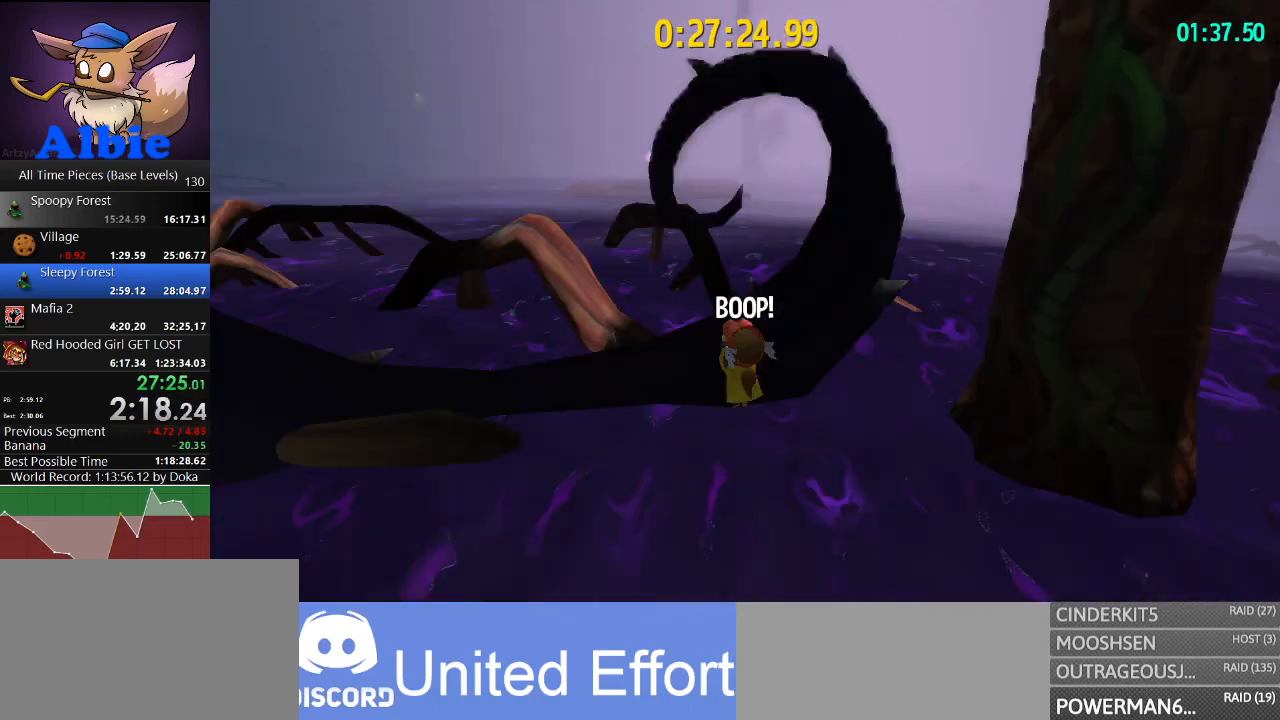
{"keys": ["d"], "mouse": [], "mouse_move": "still", "events": [[300, "shift", "down"], [400, "shift", "up"], [500, "d", "down"]]}
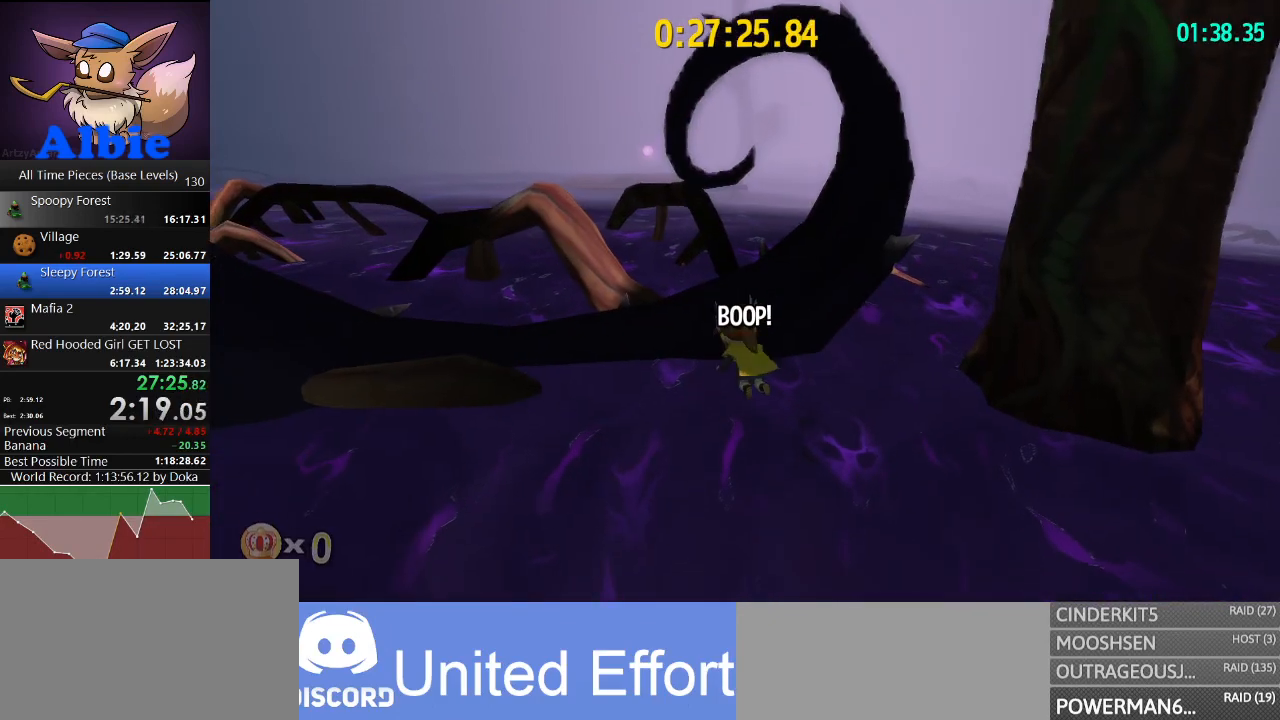
{"keys": ["s"], "mouse": [], "mouse_move": "still", "events": [[67, "s", "down"], [467, "d", "up"]]}
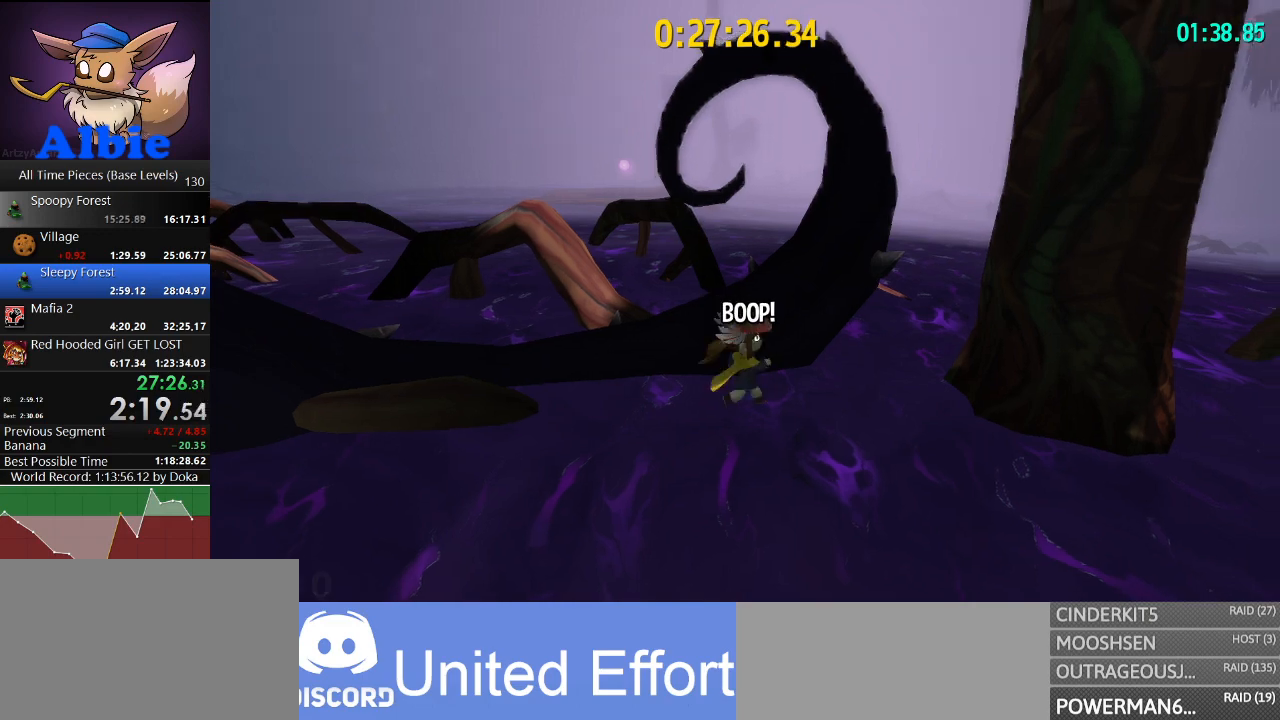
{"keys": ["w"], "mouse": [], "mouse_move": "still", "events": [[267, "space", "down"], [433, "s", "up"], [467, "space", "up"], [500, "w", "down"]]}
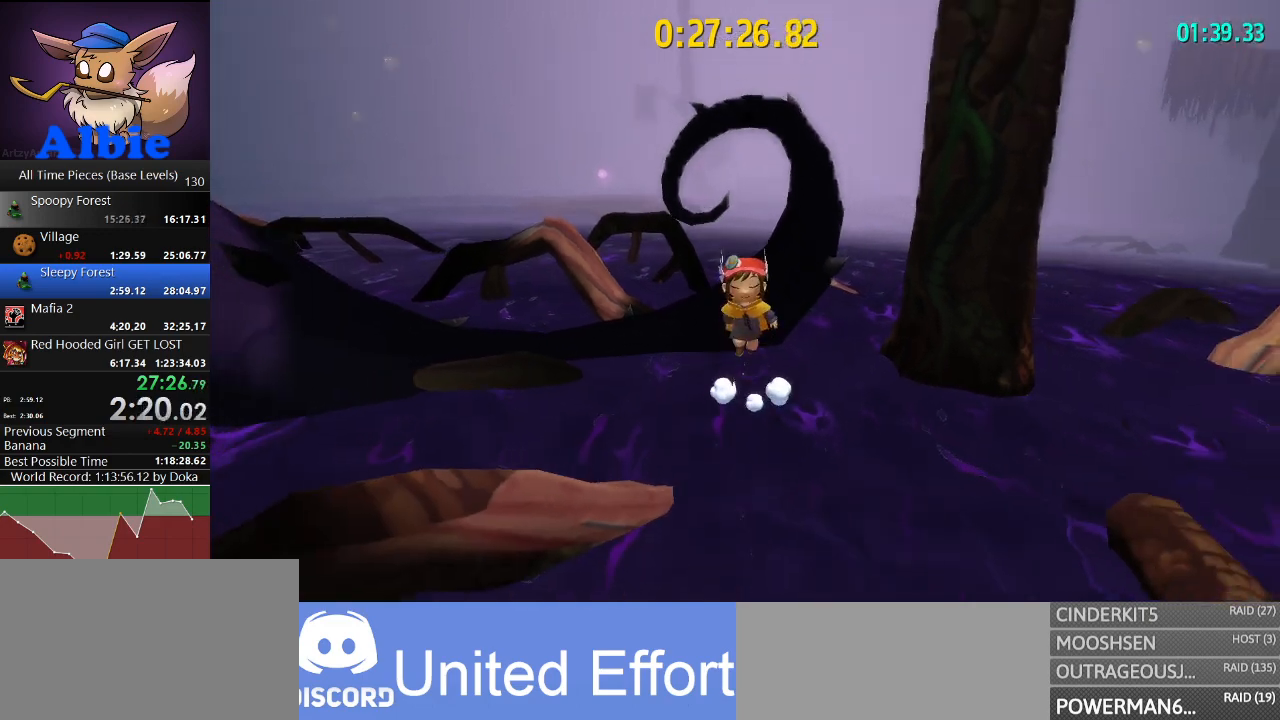
{"keys": ["w"], "mouse": [], "mouse_move": "still", "events": [[167, "space", "down"], [367, "space", "up"], [400, "shift", "down"], [500, "shift", "up"]]}
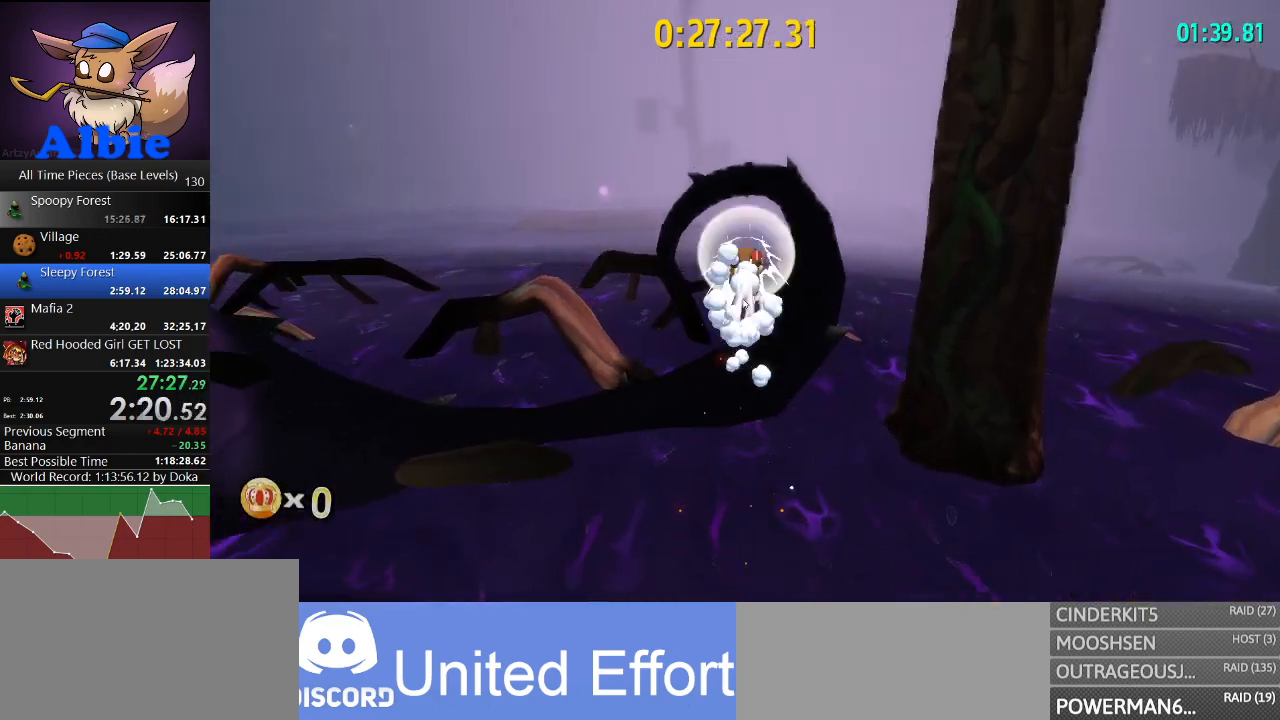
{"keys": [], "mouse": [], "mouse_move": "still", "events": [[33, "f", "down"], [100, "w", "up"], [133, "f", "up"]]}
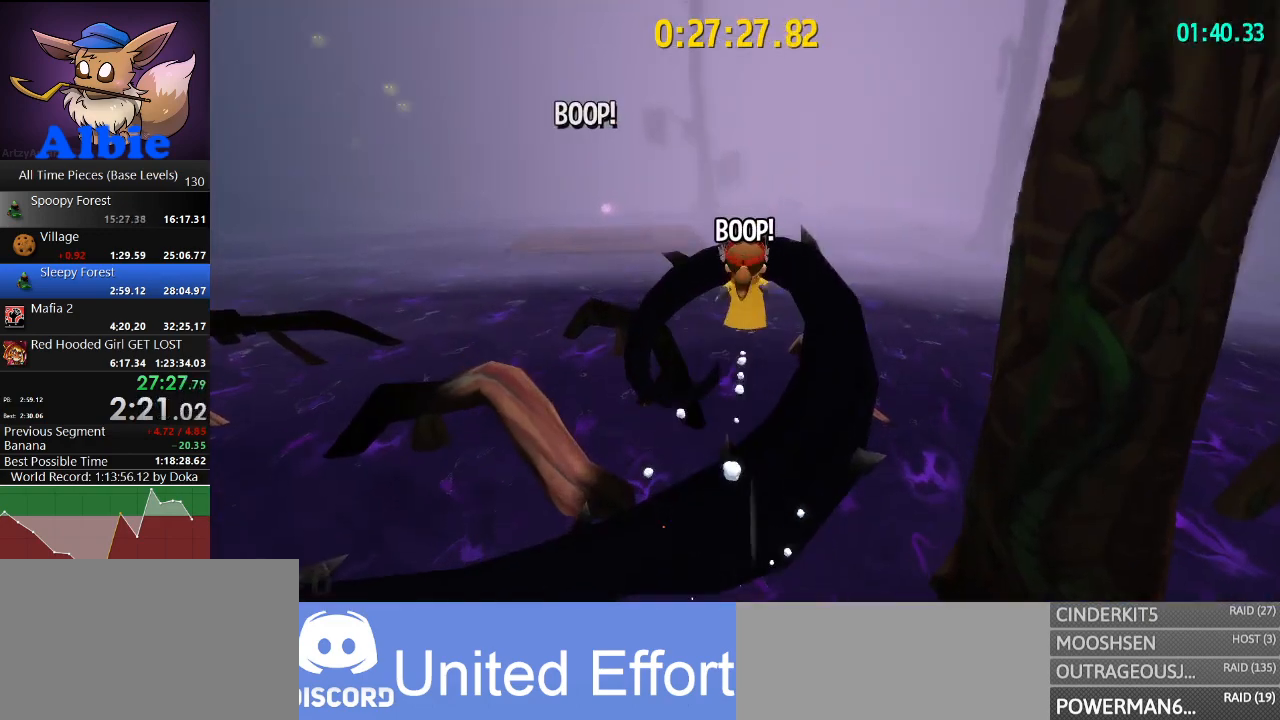
{"keys": [], "mouse": [], "mouse_move": "still", "events": []}
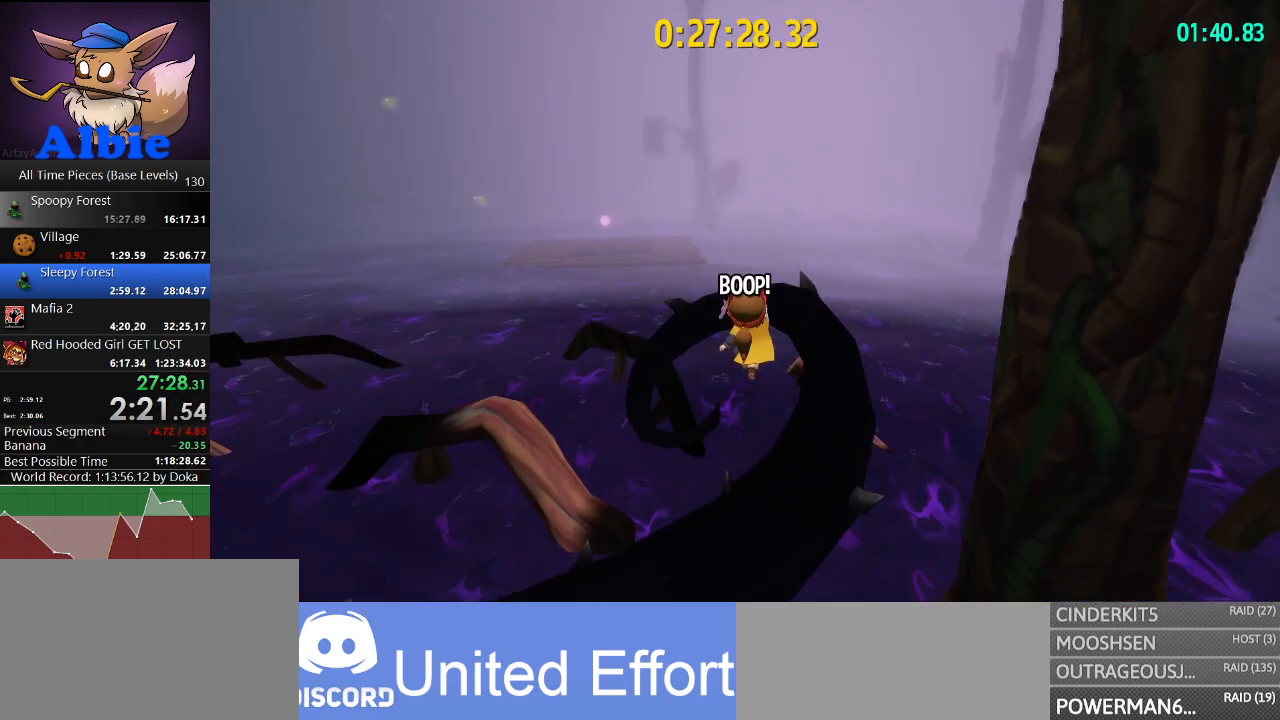
{"keys": [], "mouse": [], "mouse_move": "still", "events": []}
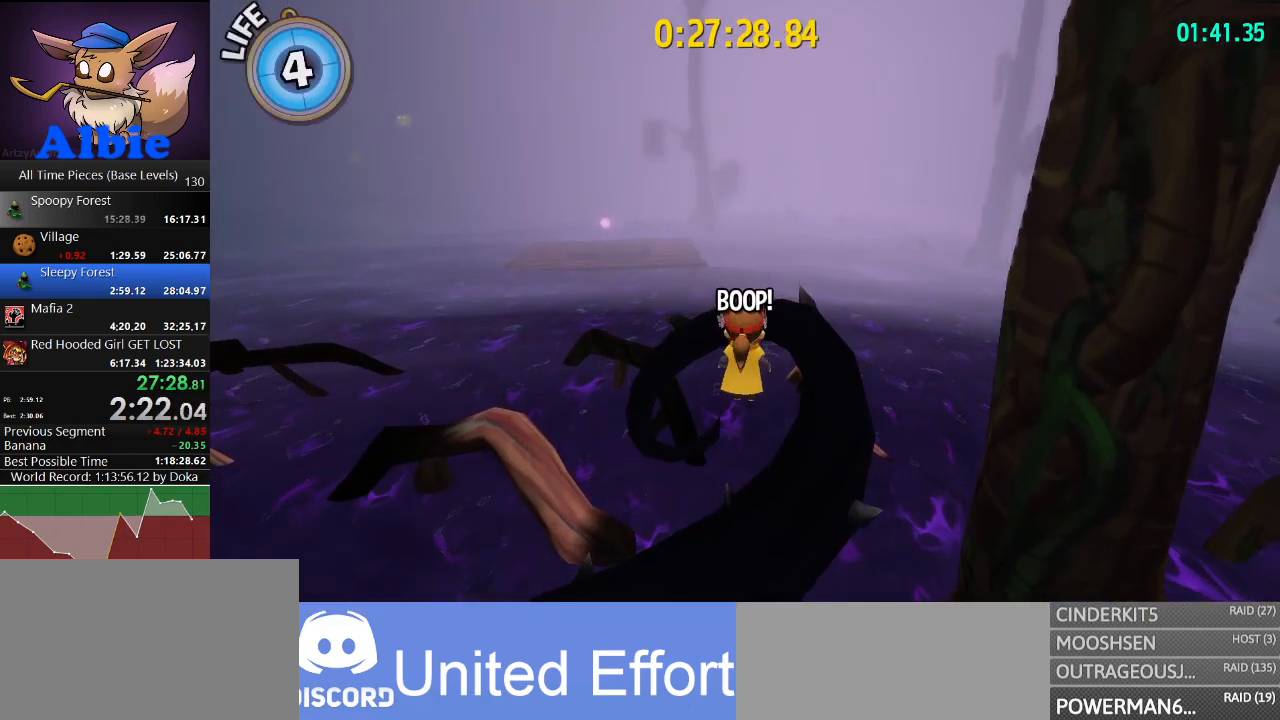
{"keys": [], "mouse": [], "mouse_move": "still", "events": []}
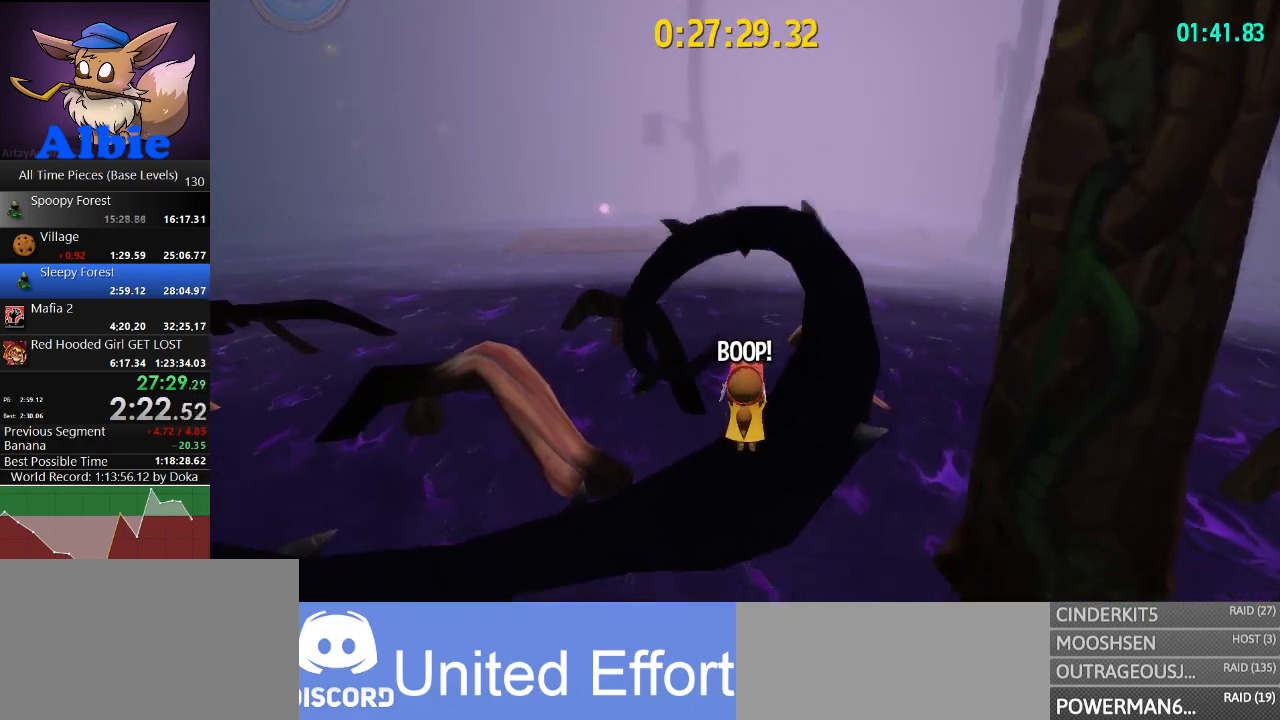
{"keys": ["ctrl"], "mouse": [], "mouse_move": "still", "events": [[33, "ctrl", "down"]]}
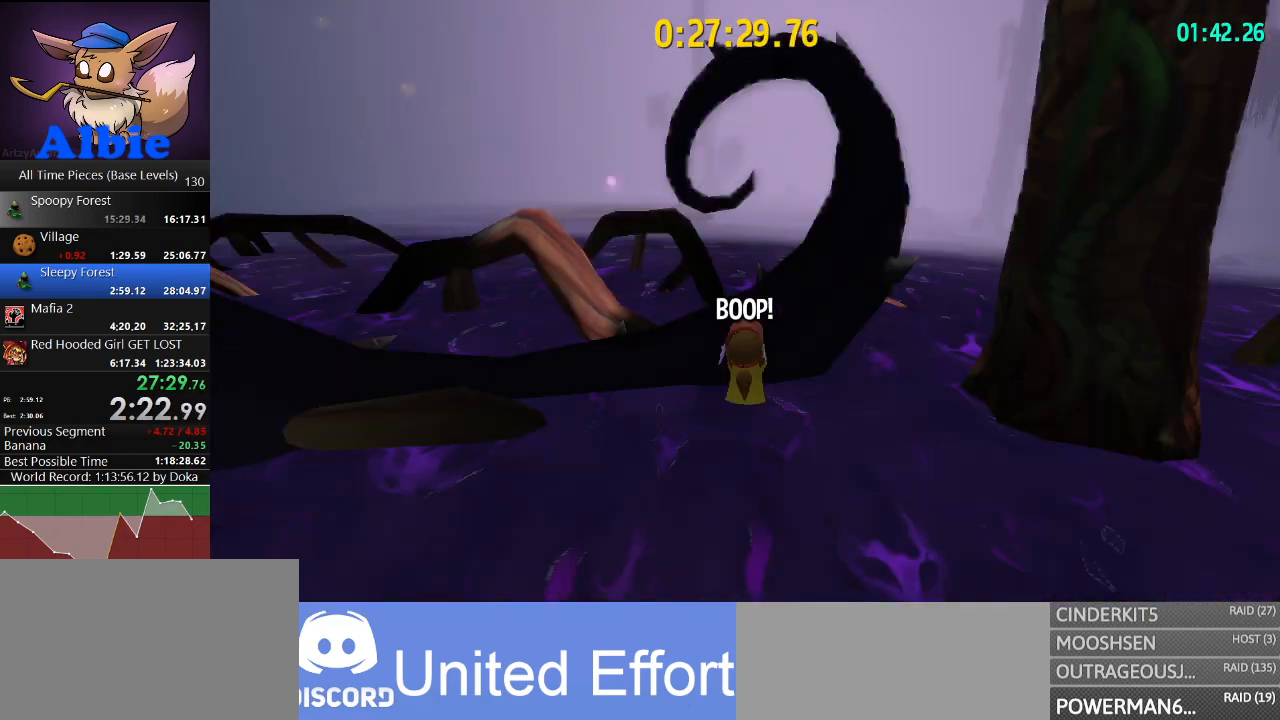
{"keys": [], "mouse": [], "mouse_move": "still", "events": [[67, "ctrl", "up"]]}
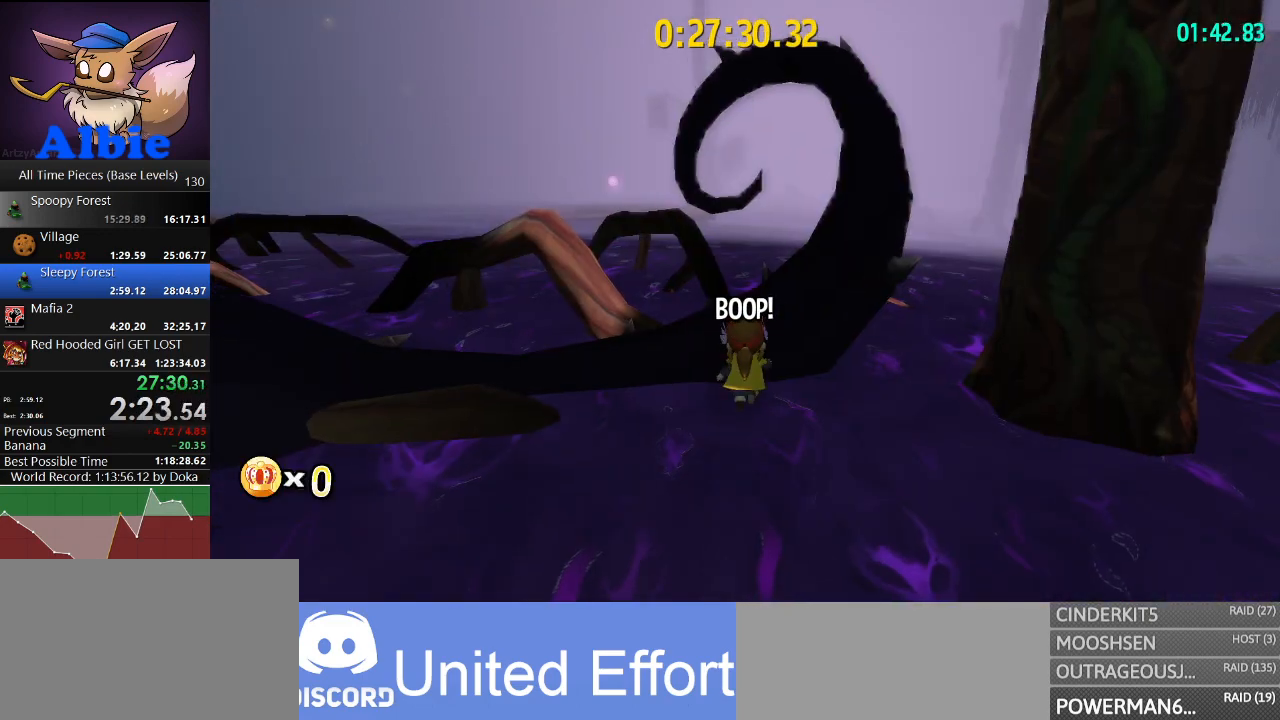
{"keys": ["d", "s"], "mouse": [], "mouse_move": "still", "events": [[33, "shift", "down"], [167, "d", "down"], [167, "shift", "up"], [367, "s", "down"]]}
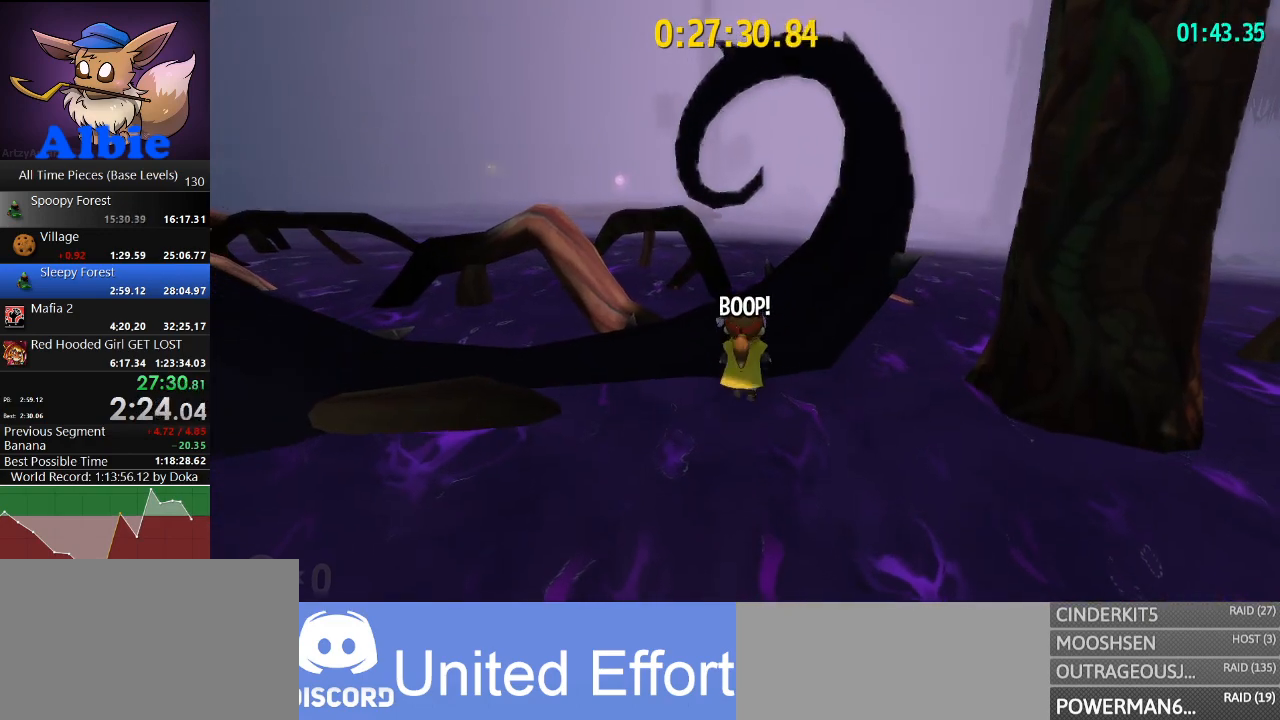
{"keys": ["s"], "mouse": [], "mouse_move": "still", "events": [[333, "d", "up"]]}
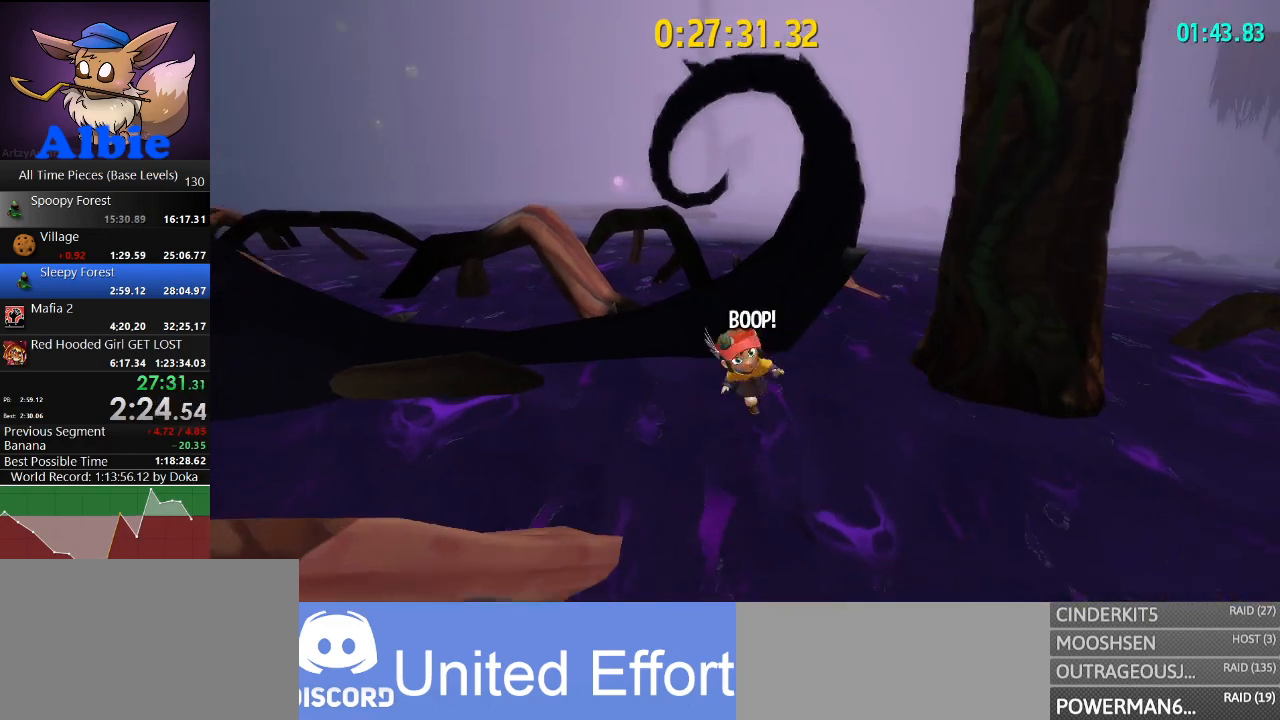
{"keys": ["space", "w"], "mouse": [], "mouse_move": "still", "events": [[33, "space", "down"], [200, "s", "up"], [267, "space", "up"], [300, "w", "down"], [400, "space", "down"]]}
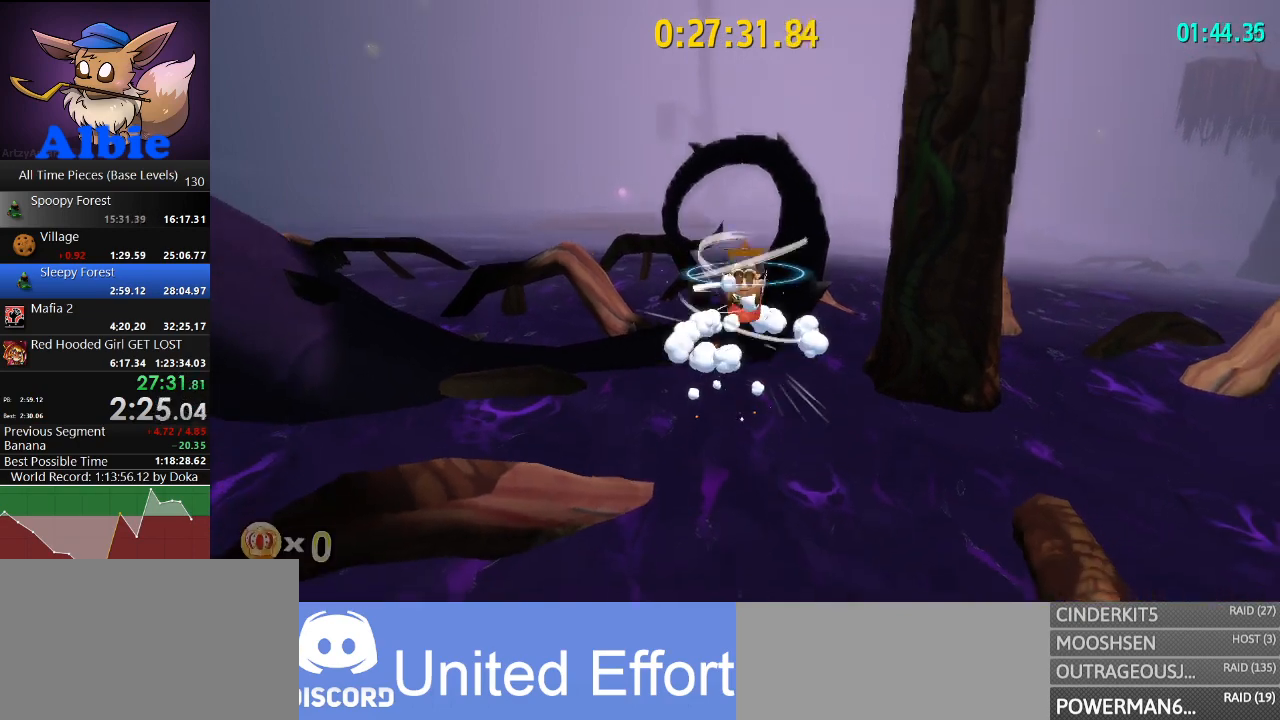
{"keys": [], "mouse": [], "mouse_move": "up-left", "events": [[133, "space", "up"], [167, "shift", "down"], [267, "f", "down"], [333, "shift", "up"], [367, "w", "up"], [400, "f", "up"]]}
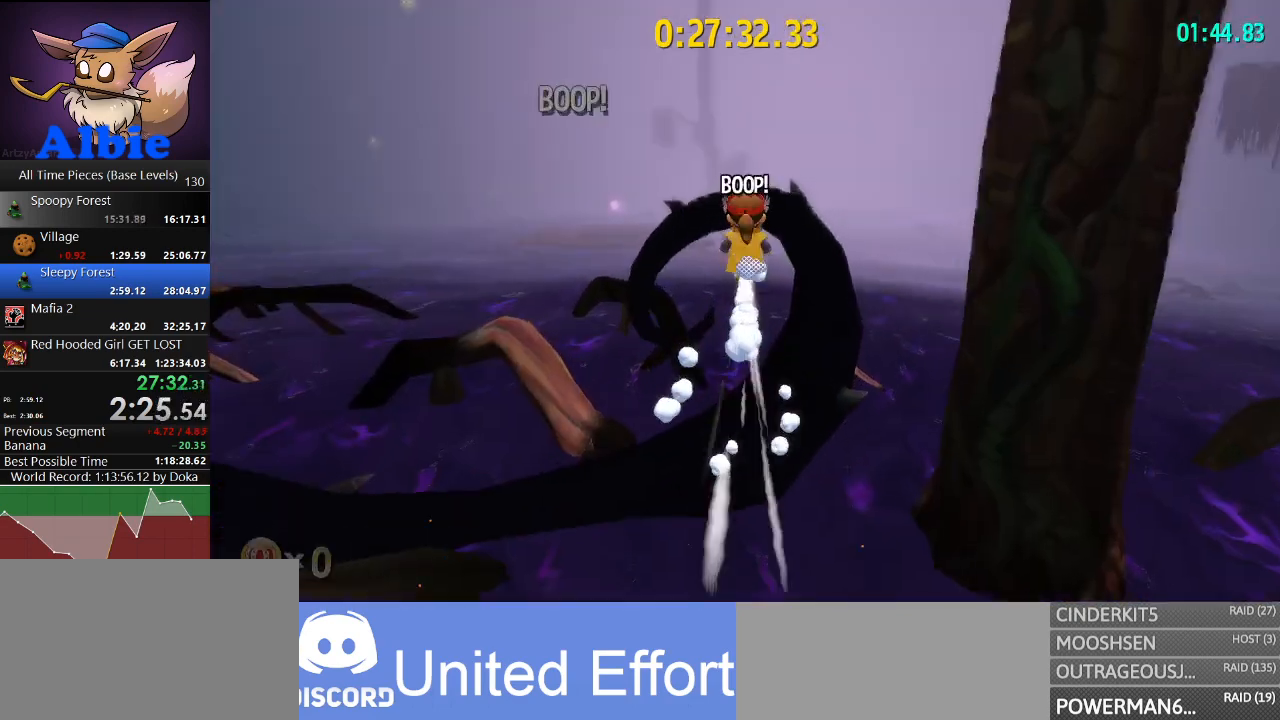
{"keys": [], "mouse": [], "mouse_move": "left", "events": []}
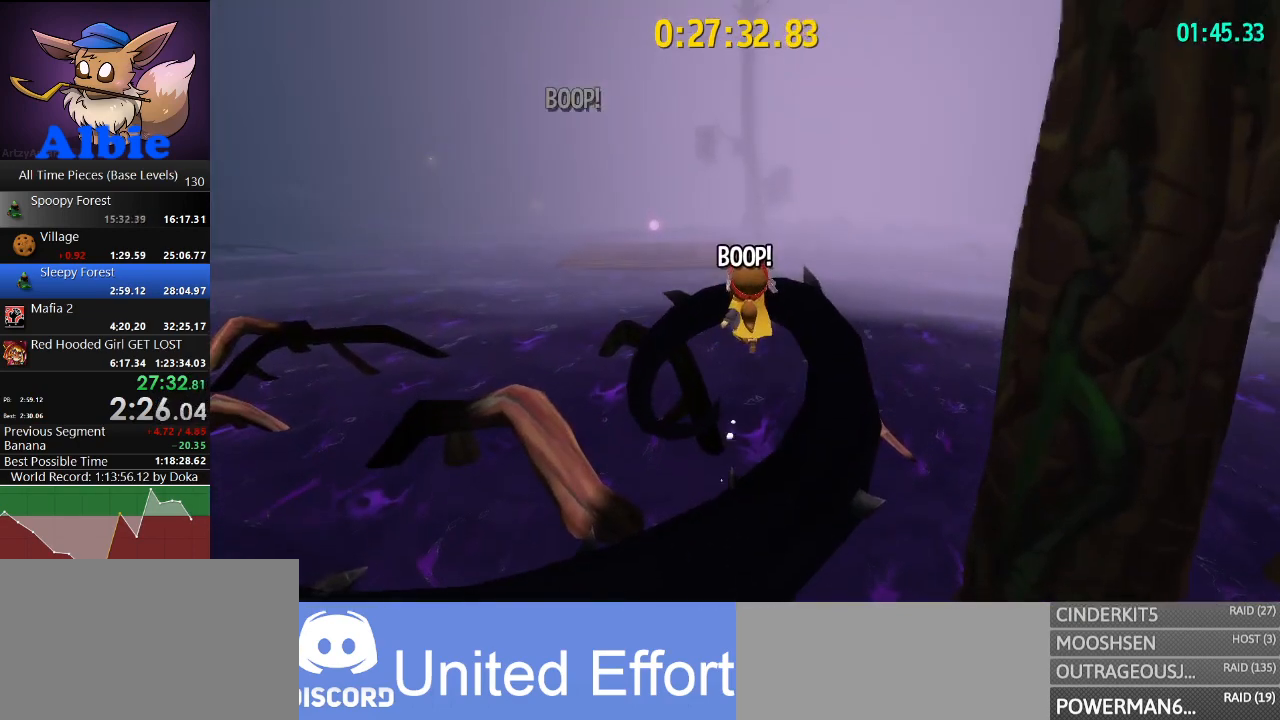
{"keys": [], "mouse": [], "mouse_move": "still", "events": []}